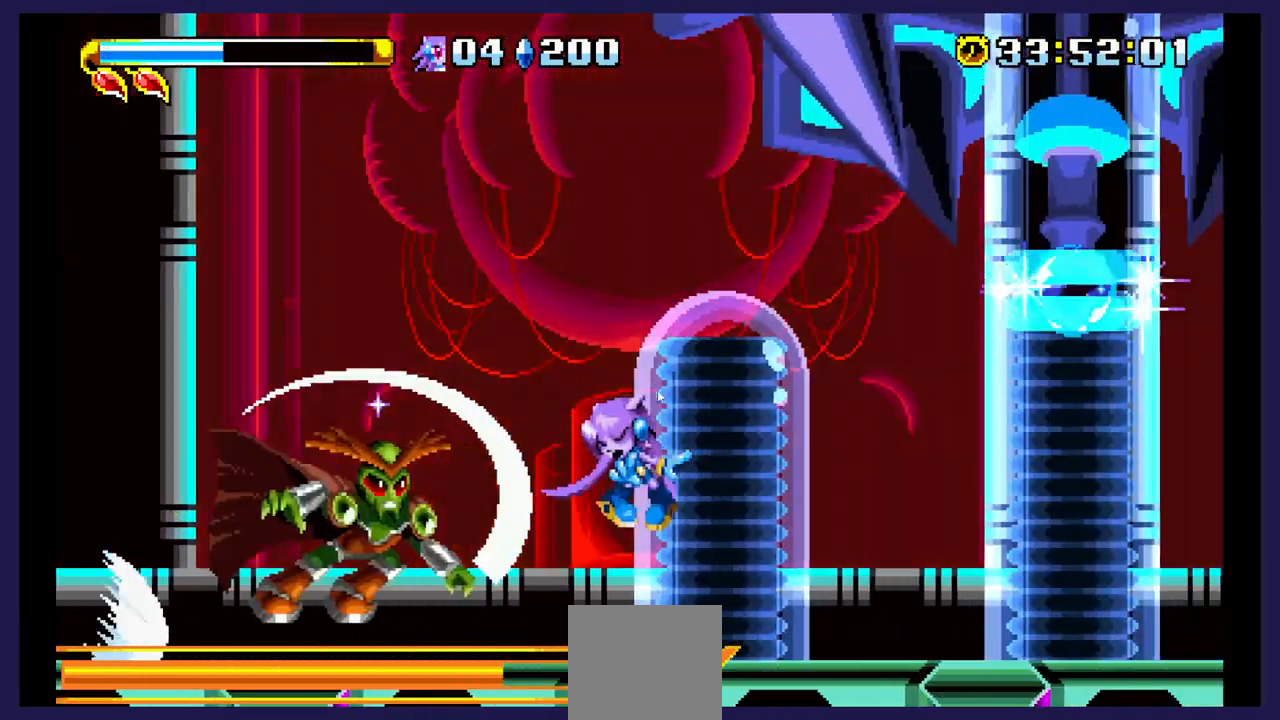
Gameplay with a controller (Xbox layout); each line is a JSON object with the inputs held at the frame after it. "events" lists button and stick changes between this image and that frame as [ms after this image, input, new state], when the widget could be followed in between. Not read: left_stick right_stick.
{"buttons": ["DPAD_LEFT"], "events": [[17, "A", "up"], [300, "DPAD_RIGHT", "up"], [400, "DPAD_LEFT", "down"]]}
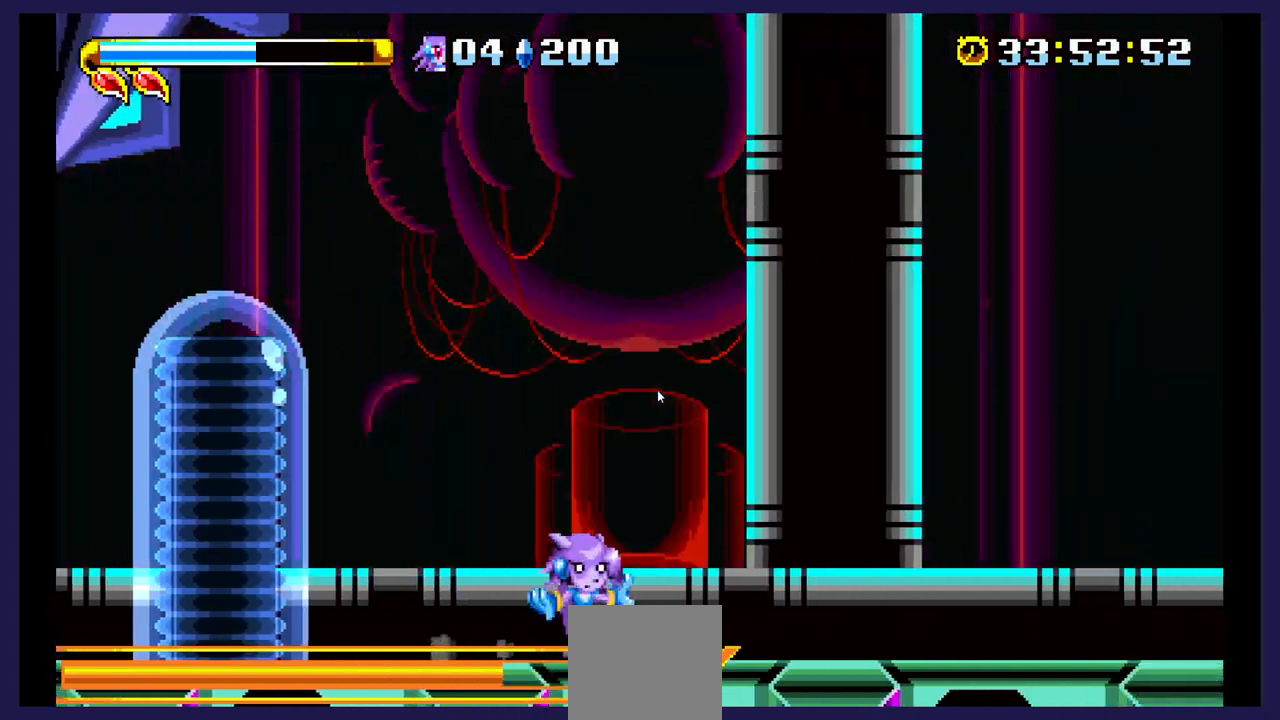
{"buttons": ["A", "DPAD_LEFT"], "events": [[483, "A", "down"]]}
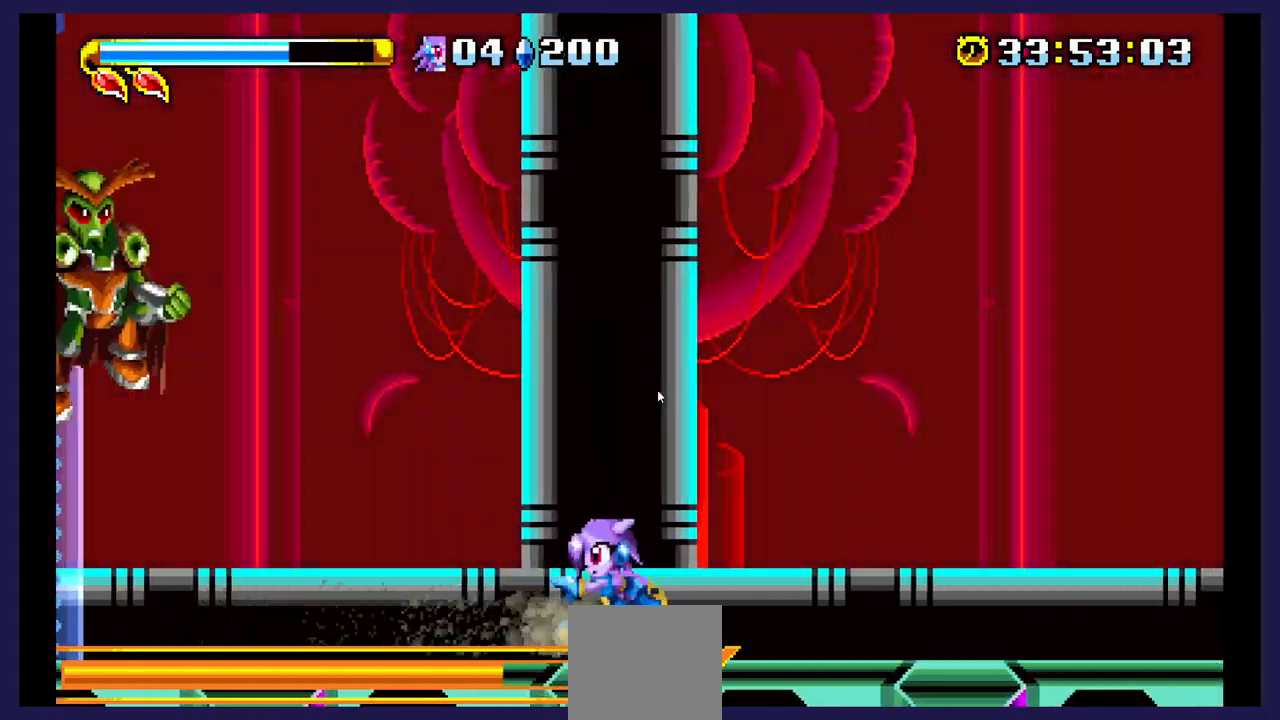
{"buttons": ["A", "DPAD_RIGHT"], "events": [[217, "A", "up"], [300, "A", "down"], [383, "DPAD_LEFT", "up"], [417, "DPAD_RIGHT", "down"]]}
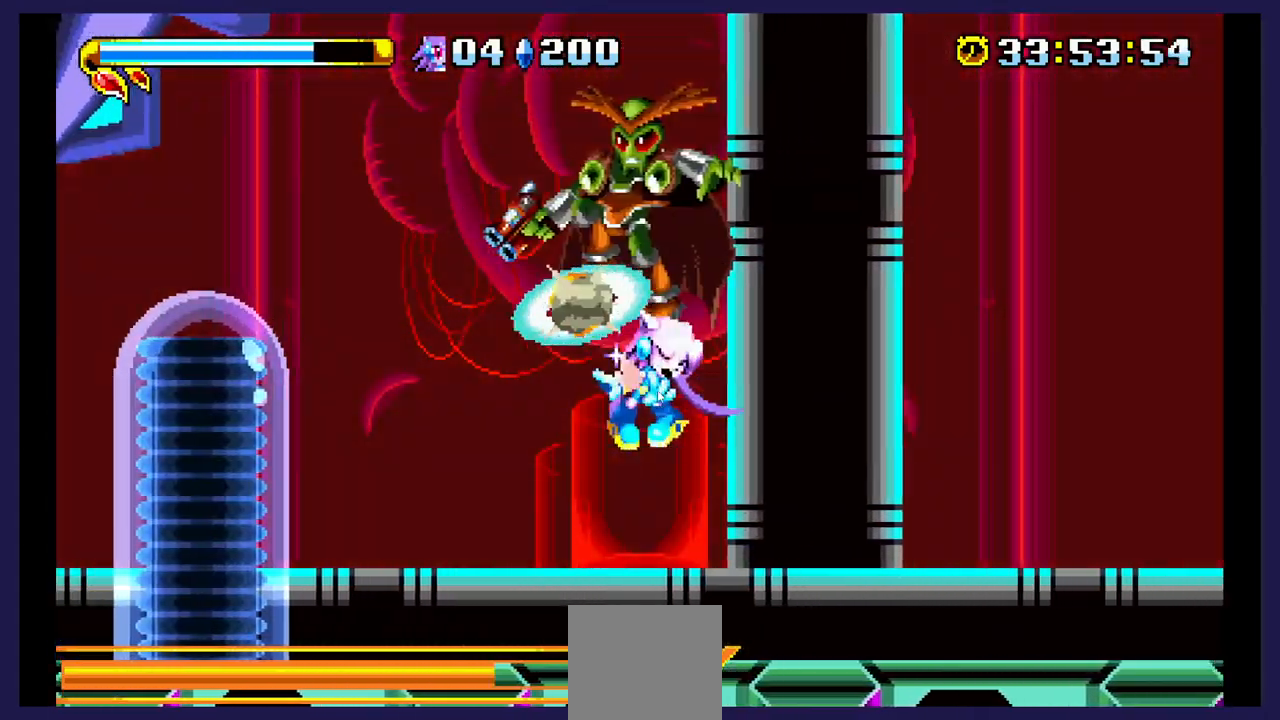
{"buttons": ["A", "DPAD_RIGHT"], "events": [[167, "A", "up"], [433, "A", "down"]]}
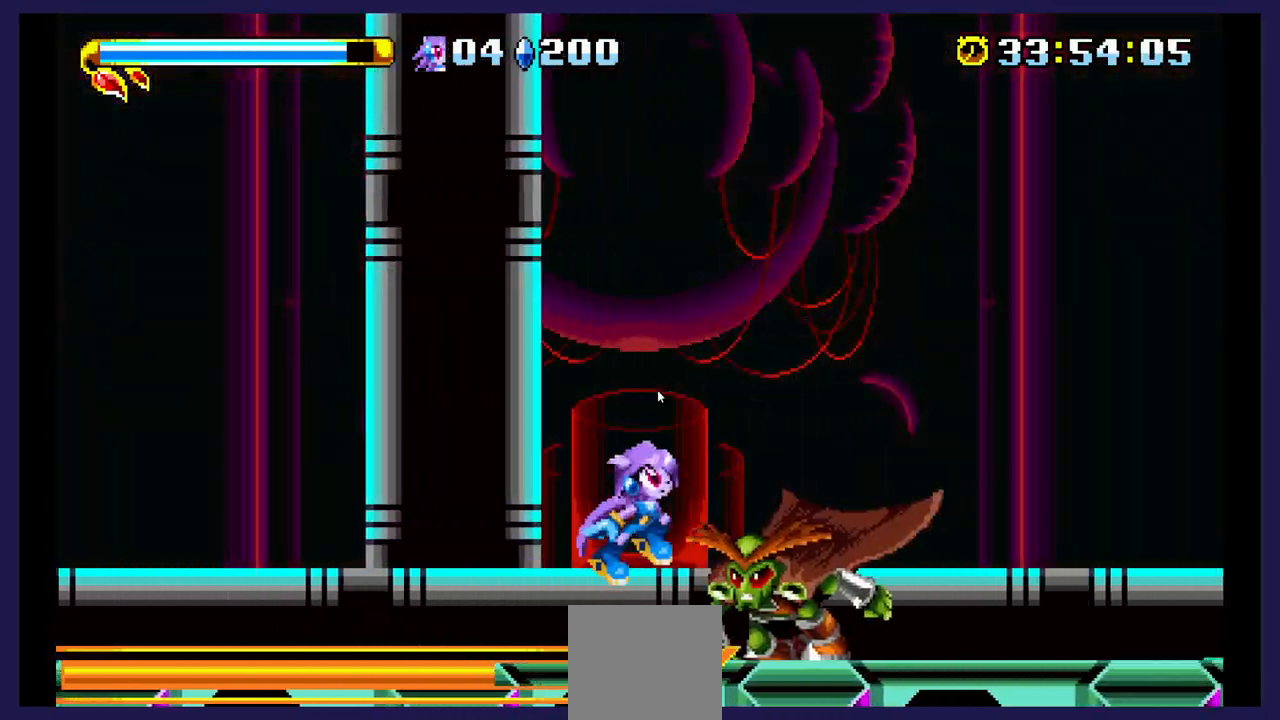
{"buttons": ["A", "DPAD_LEFT"], "events": [[83, "A", "up"], [267, "DPAD_RIGHT", "up"], [333, "DPAD_LEFT", "down"], [467, "A", "down"]]}
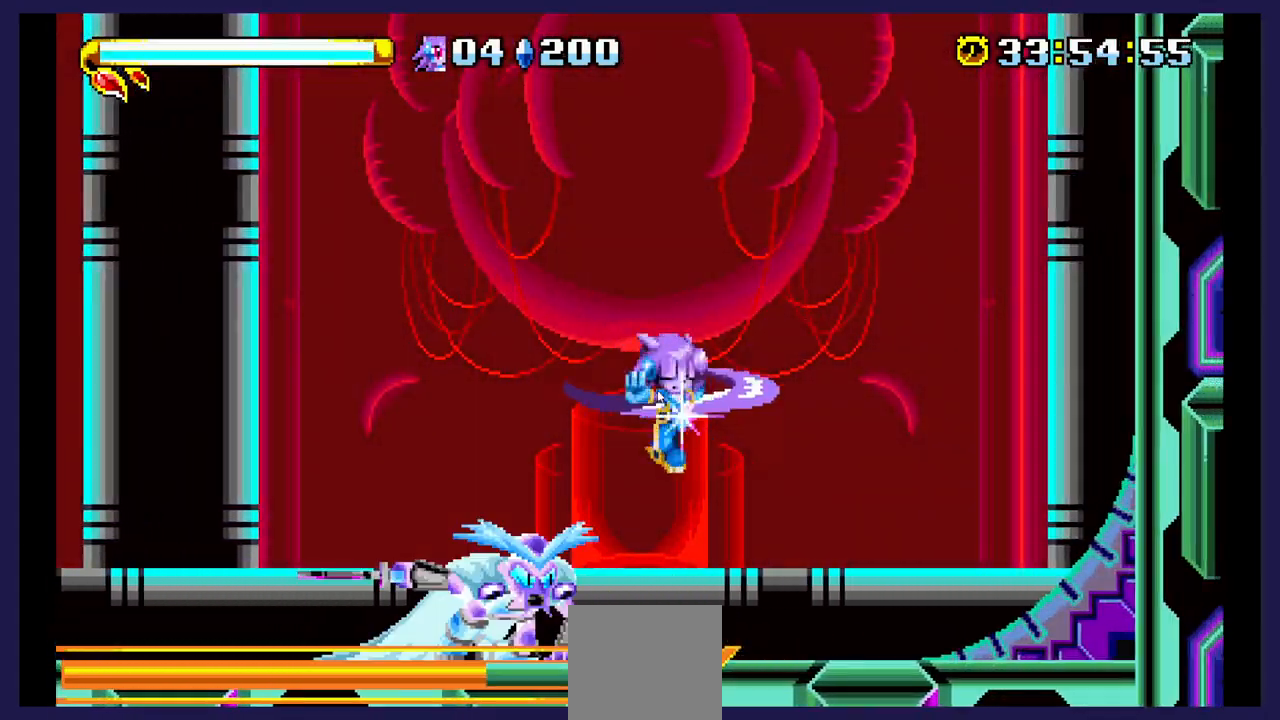
{"buttons": ["DPAD_LEFT"], "events": [[150, "A", "up"]]}
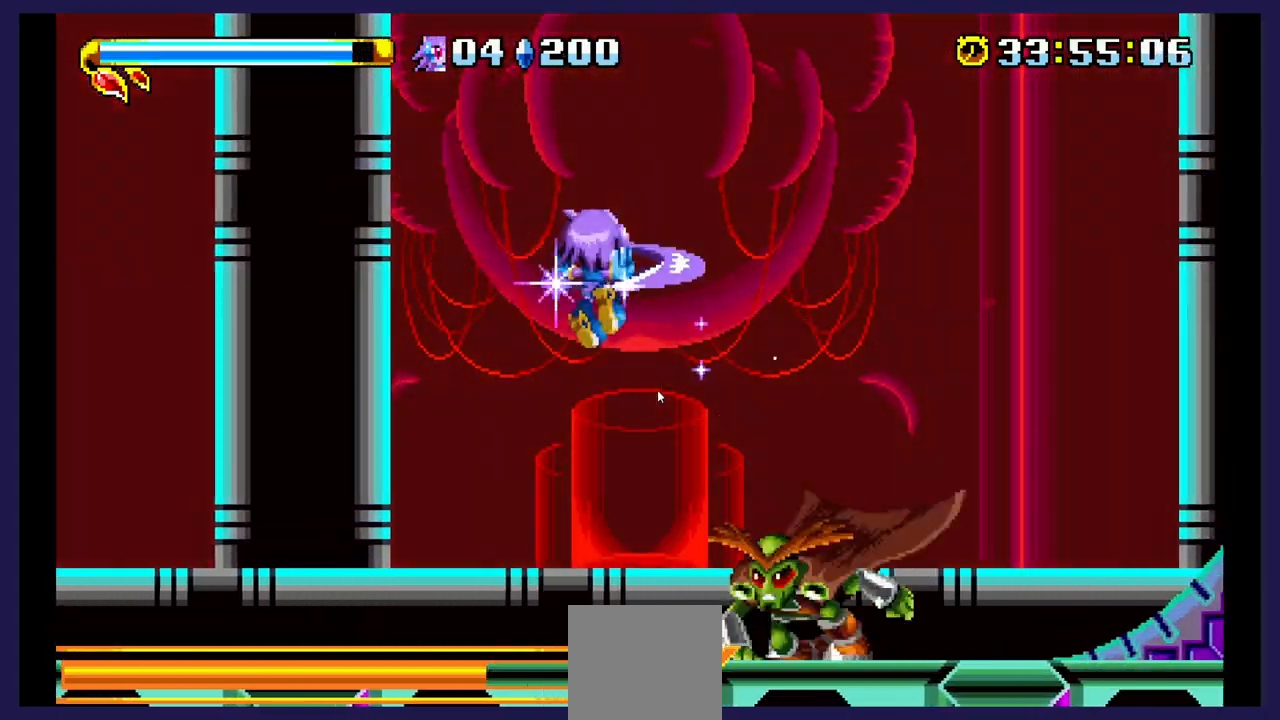
{"buttons": ["DPAD_LEFT"], "events": []}
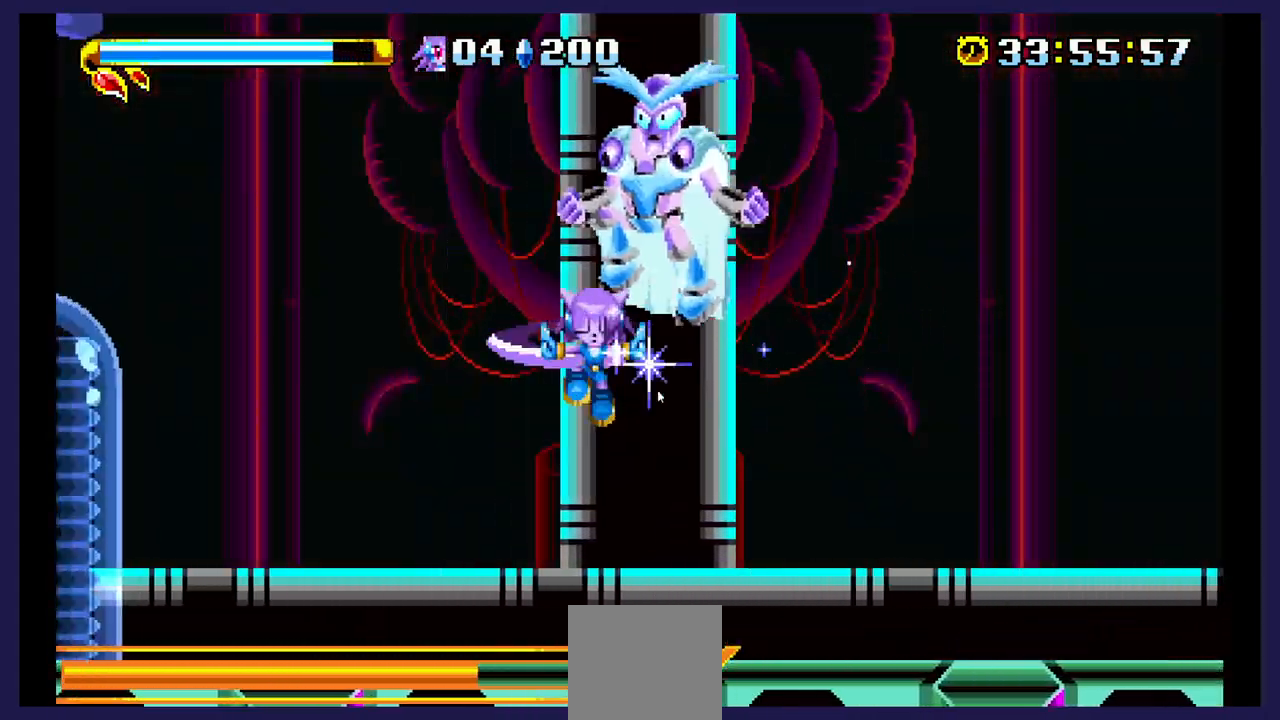
{"buttons": ["DPAD_LEFT"], "events": []}
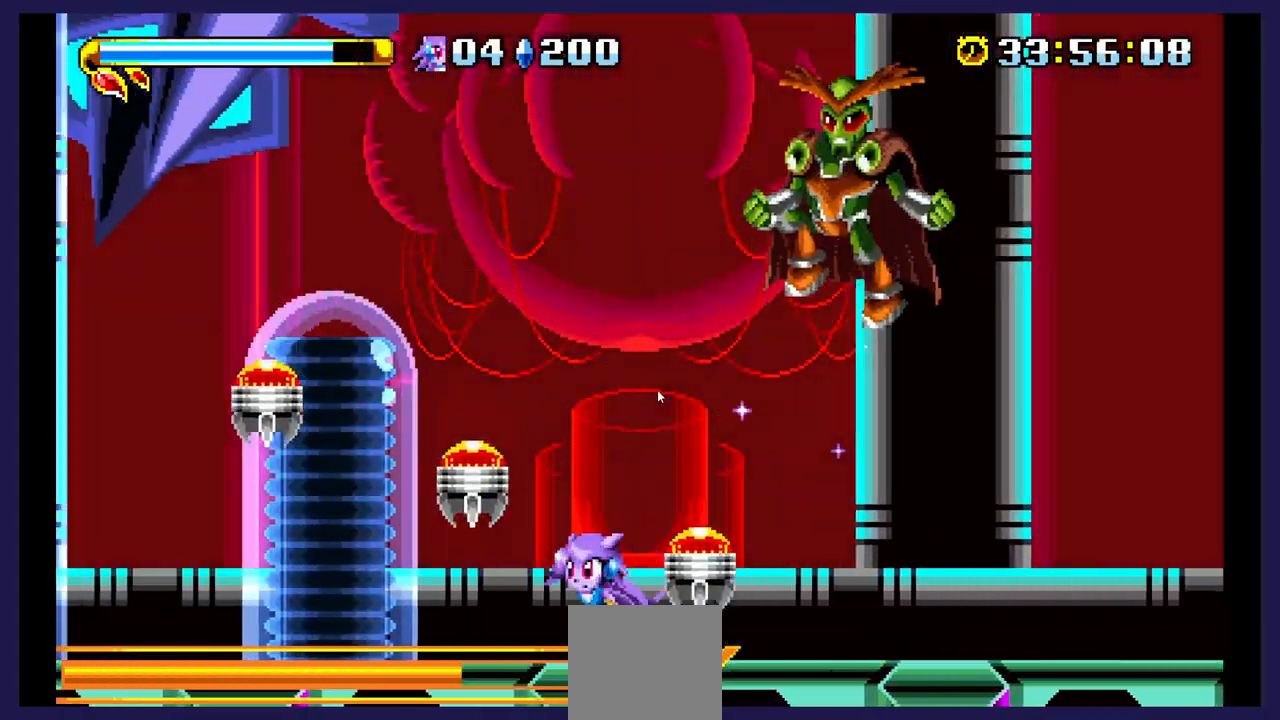
{"buttons": ["A", "DPAD_LEFT"], "events": [[67, "DPAD_LEFT", "up"], [133, "A", "down"], [150, "DPAD_RIGHT", "down"], [333, "A", "up"], [350, "DPAD_RIGHT", "up"], [400, "DPAD_LEFT", "down"], [433, "A", "down"]]}
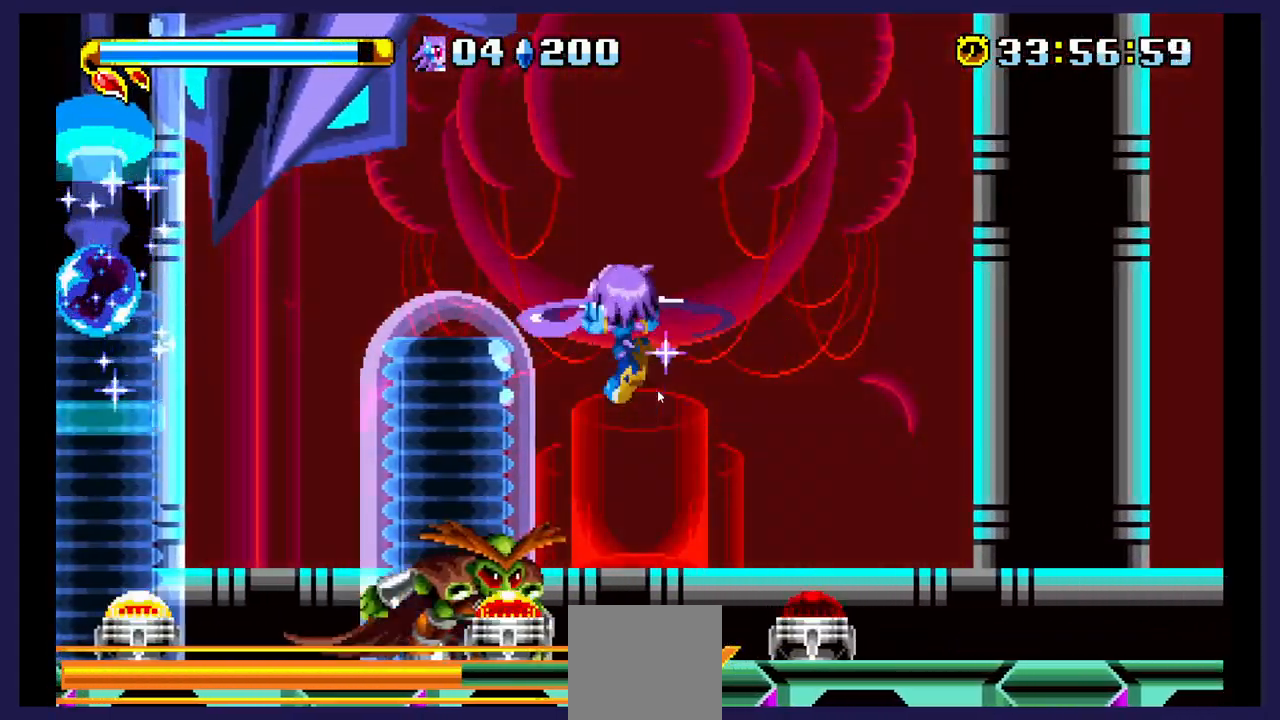
{"buttons": ["DPAD_LEFT"], "events": [[200, "A", "up"]]}
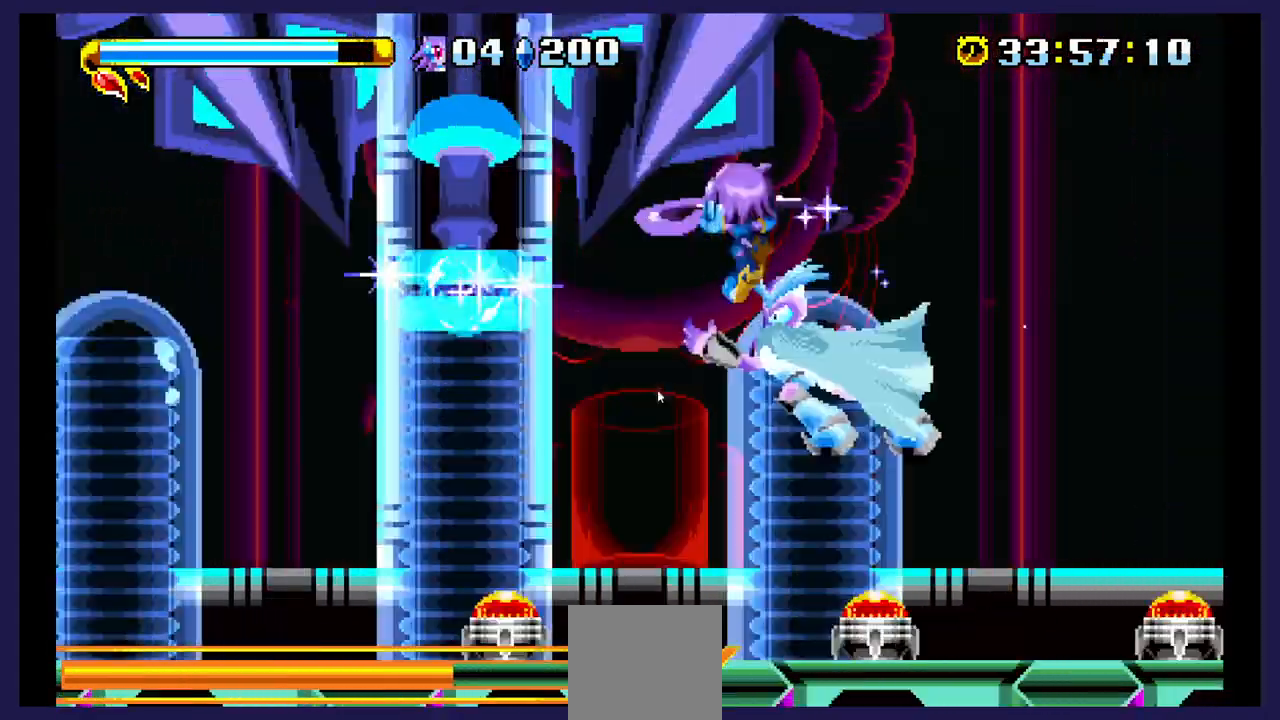
{"buttons": ["DPAD_LEFT"], "events": []}
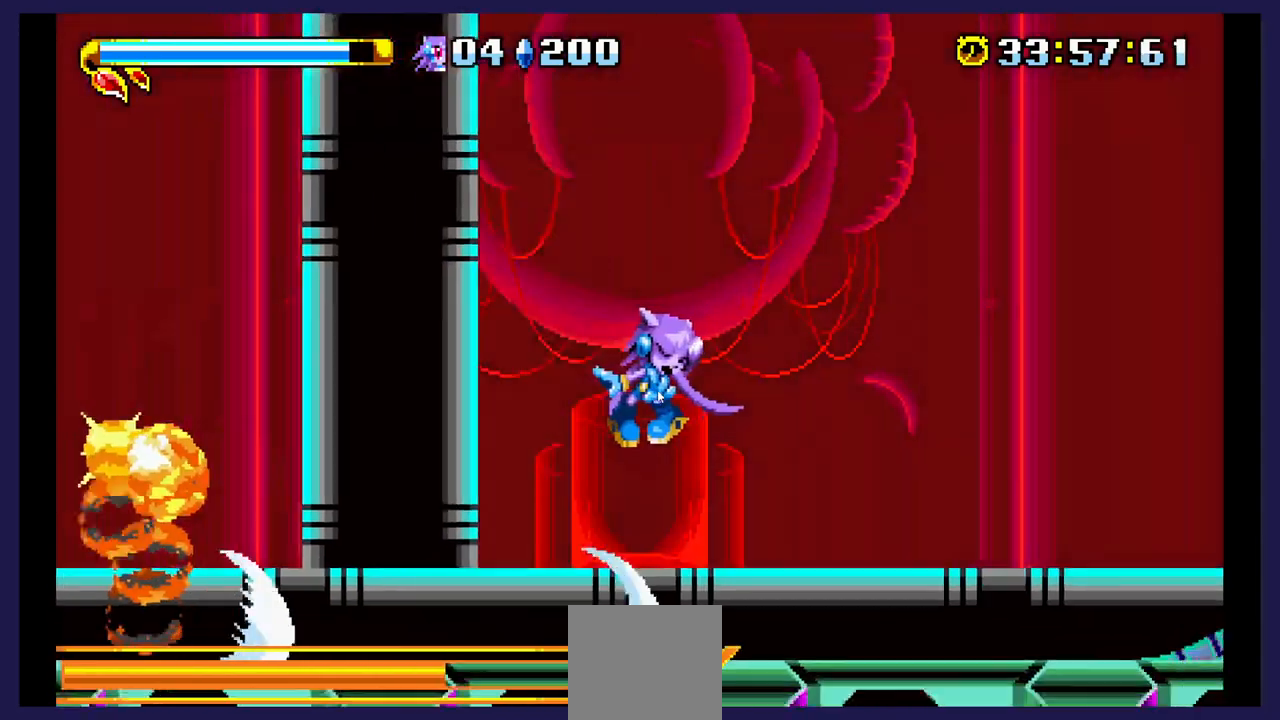
{"buttons": ["A", "DPAD_LEFT"], "events": [[500, "A", "down"]]}
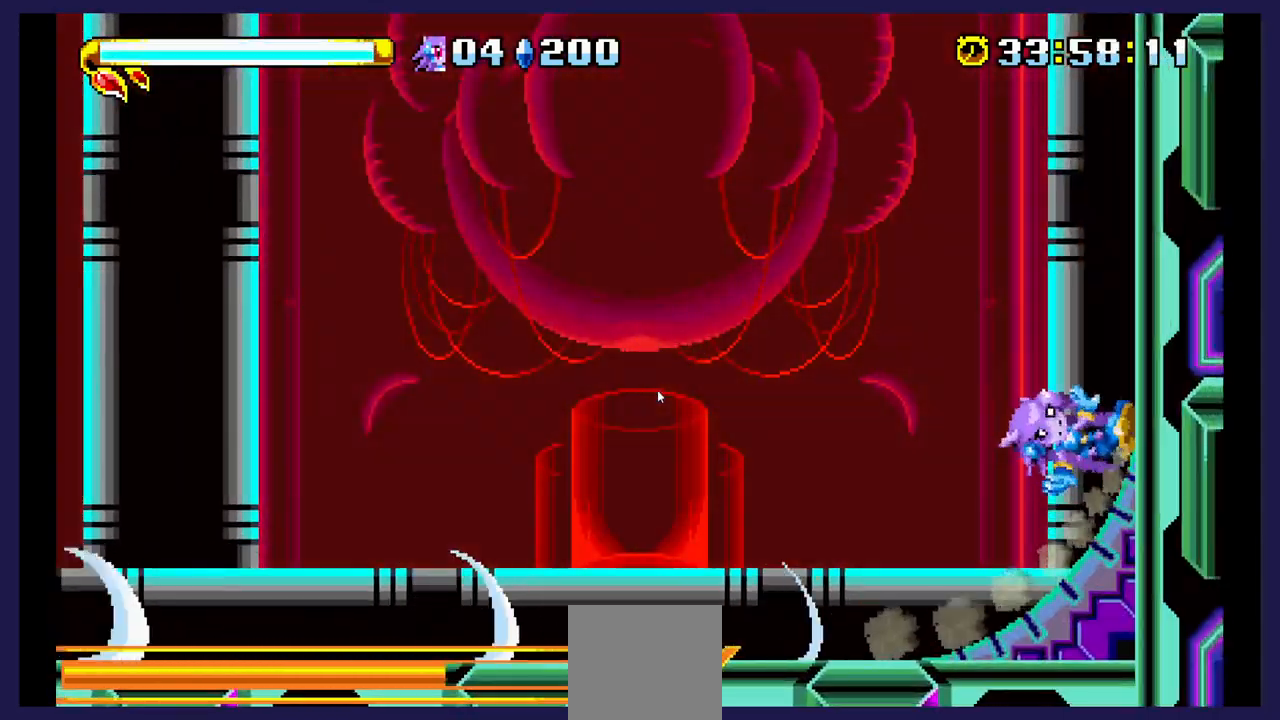
{"buttons": ["DPAD_LEFT"], "events": [[217, "A", "up"]]}
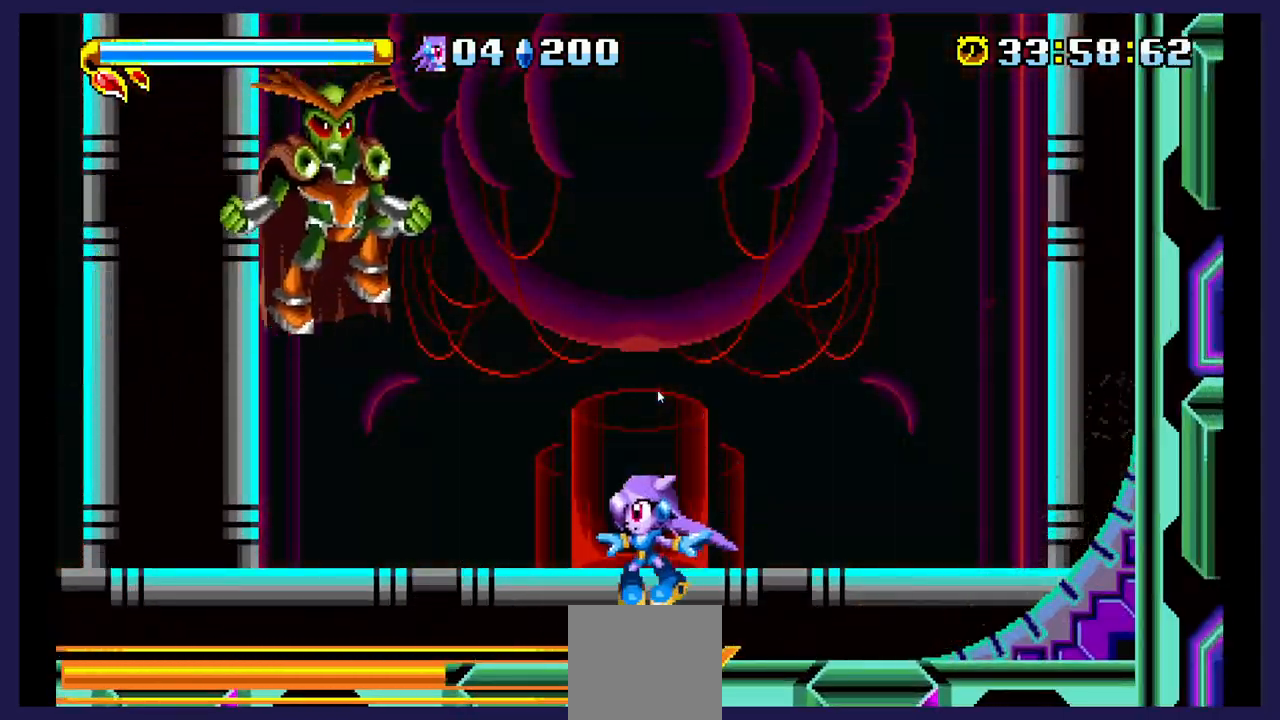
{"buttons": ["A", "DPAD_RIGHT"], "events": [[67, "A", "down"], [217, "DPAD_LEFT", "up"], [250, "A", "up"], [250, "DPAD_RIGHT", "down"], [350, "A", "down"]]}
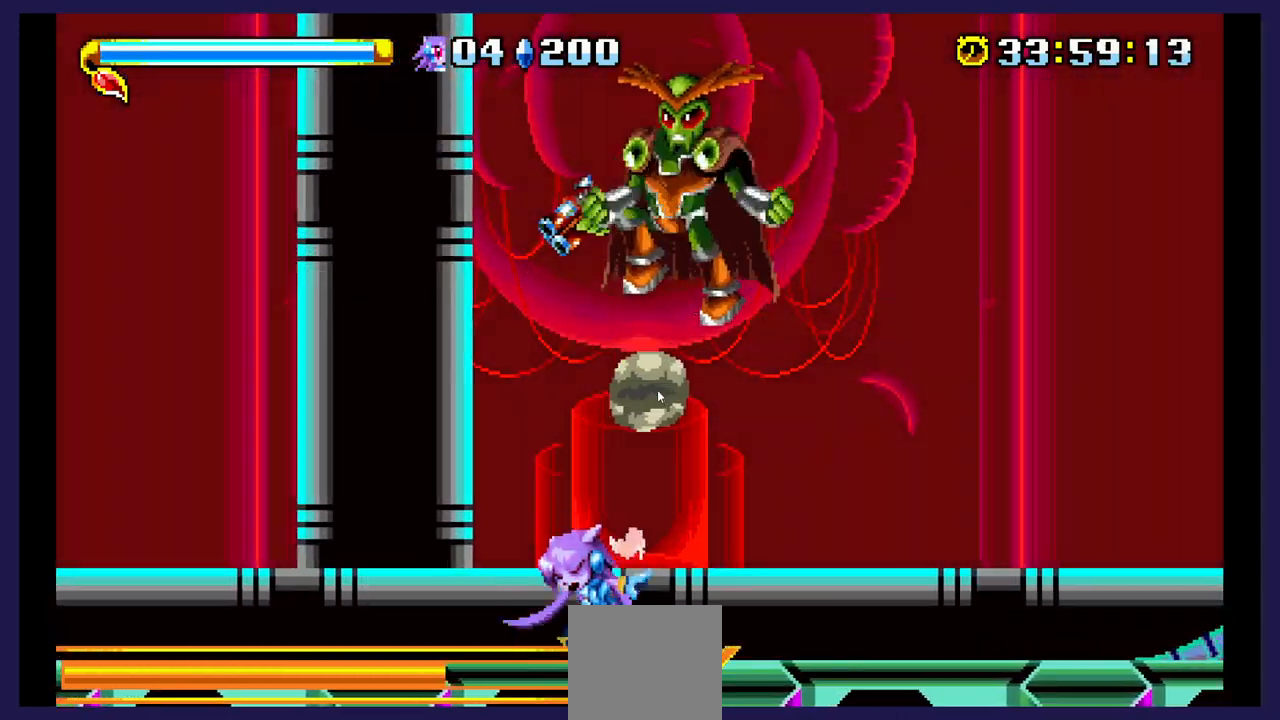
{"buttons": ["DPAD_RIGHT"], "events": [[67, "A", "up"], [100, "DPAD_RIGHT", "up"], [250, "A", "down"], [283, "DPAD_RIGHT", "down"], [450, "A", "up"]]}
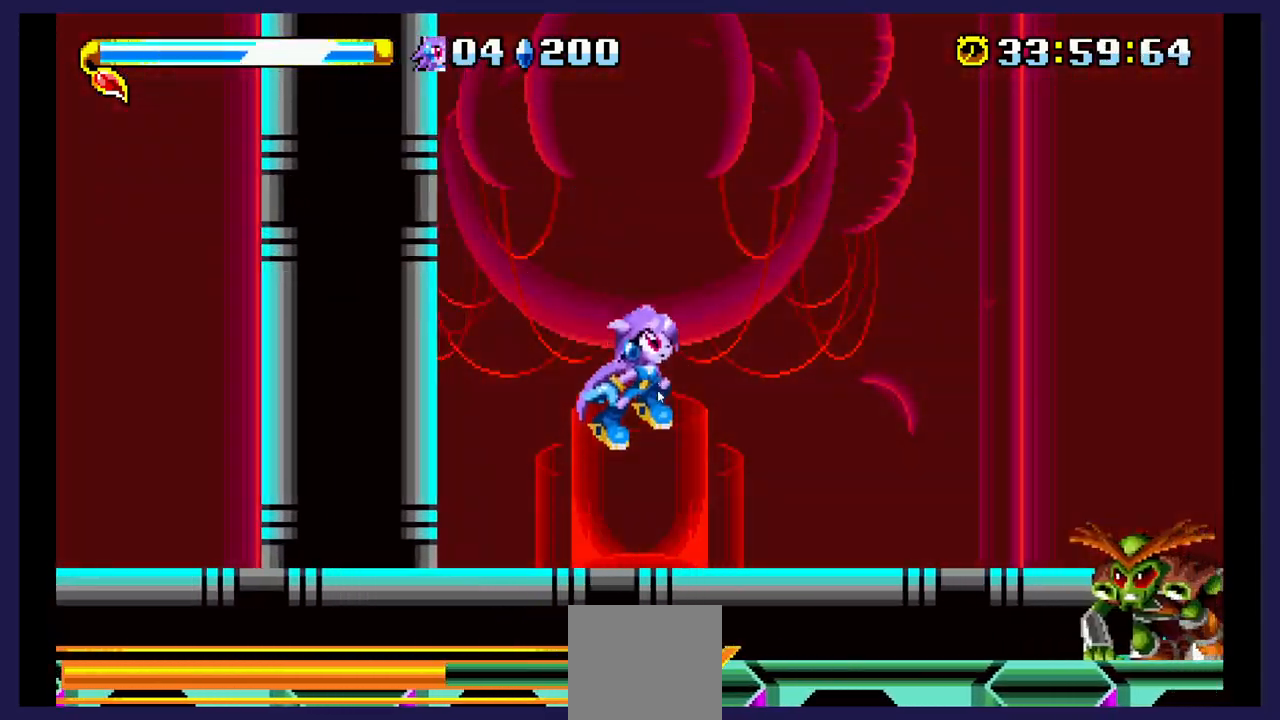
{"buttons": ["A", "DPAD_RIGHT"], "events": [[500, "A", "down"]]}
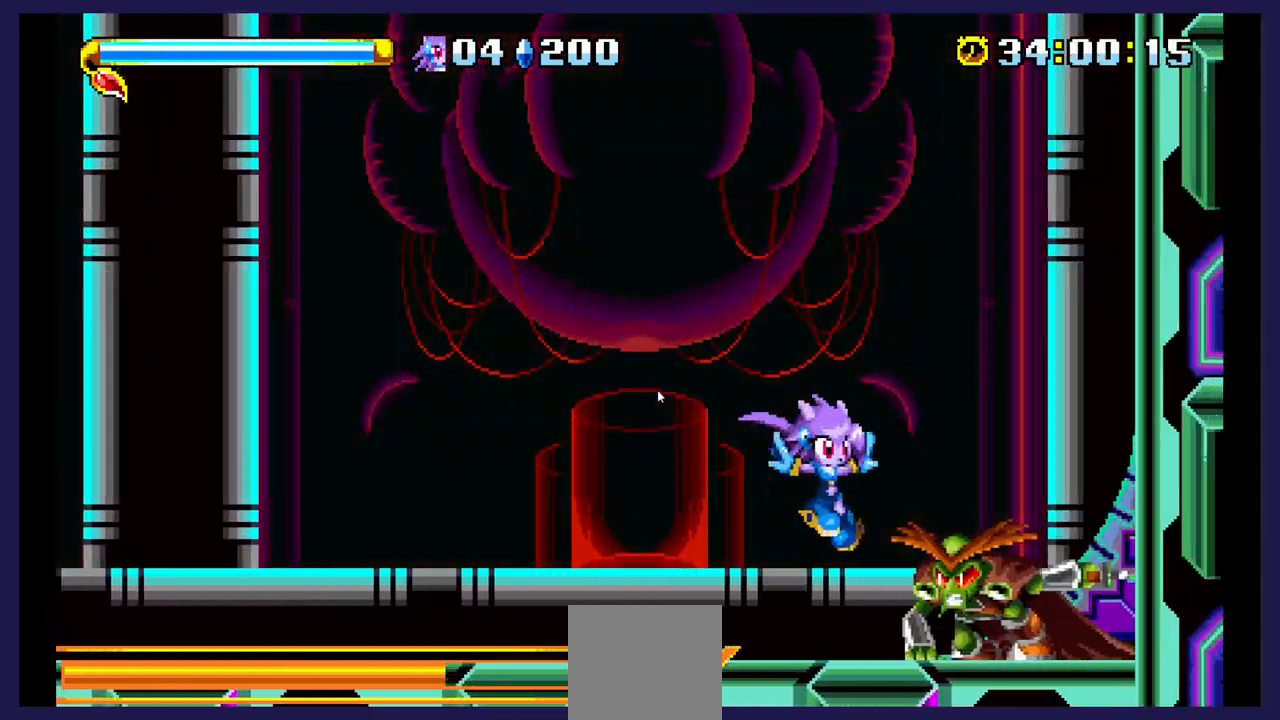
{"buttons": ["DPAD_LEFT"], "events": [[83, "DPAD_RIGHT", "up"], [150, "A", "up"], [150, "DPAD_LEFT", "down"]]}
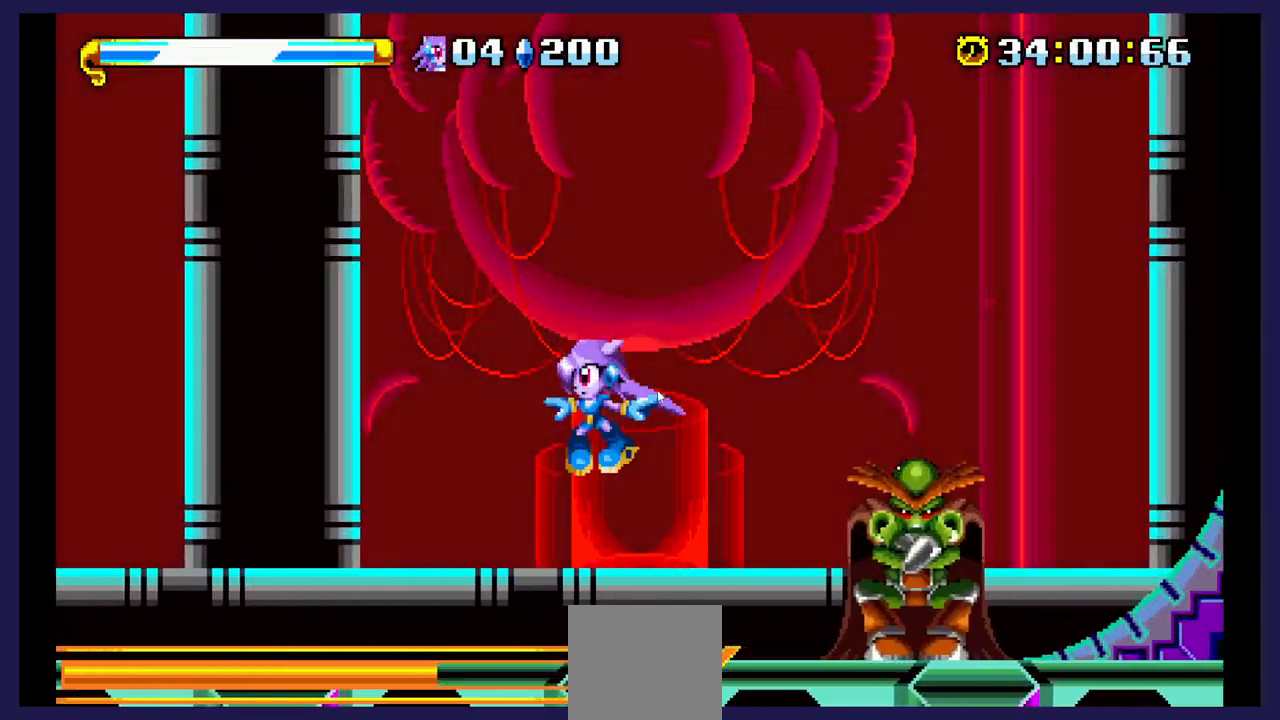
{"buttons": ["A", "DPAD_LEFT"], "events": [[350, "A", "down"]]}
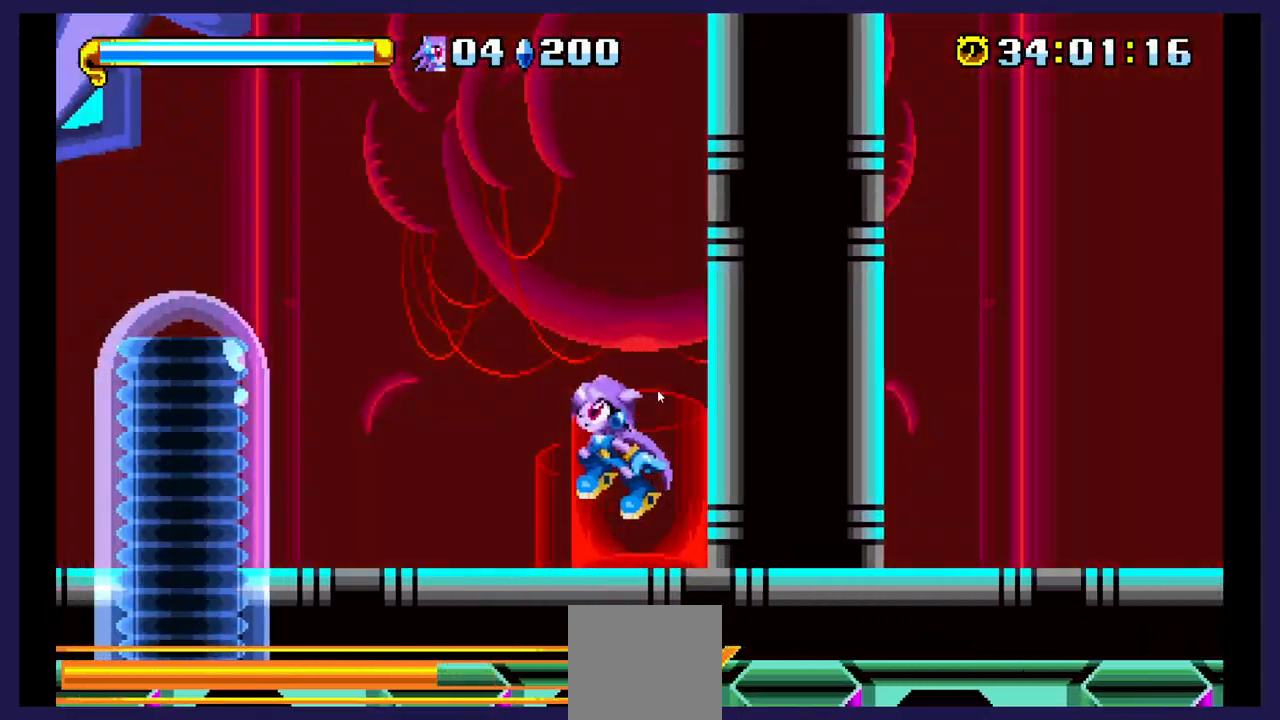
{"buttons": ["DPAD_LEFT"], "events": [[33, "DPAD_LEFT", "up"], [167, "A", "up"], [233, "DPAD_LEFT", "down"]]}
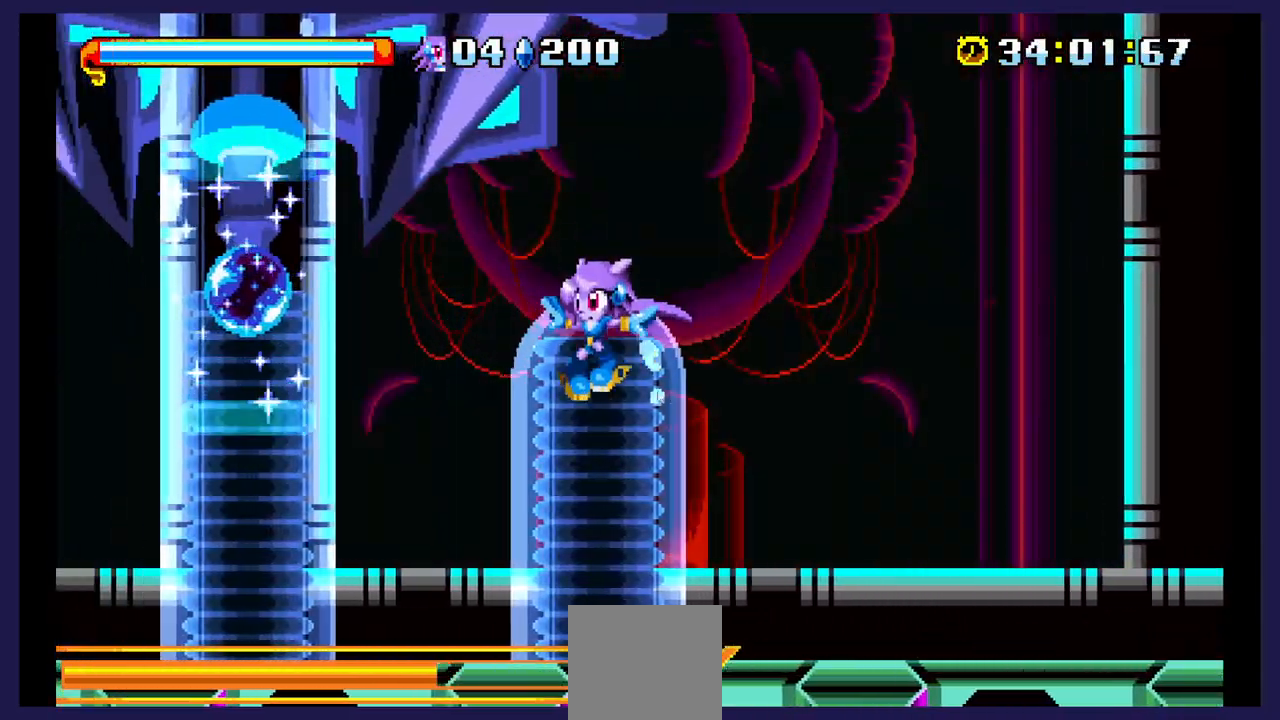
{"buttons": ["A", "DPAD_LEFT"], "events": [[467, "A", "down"]]}
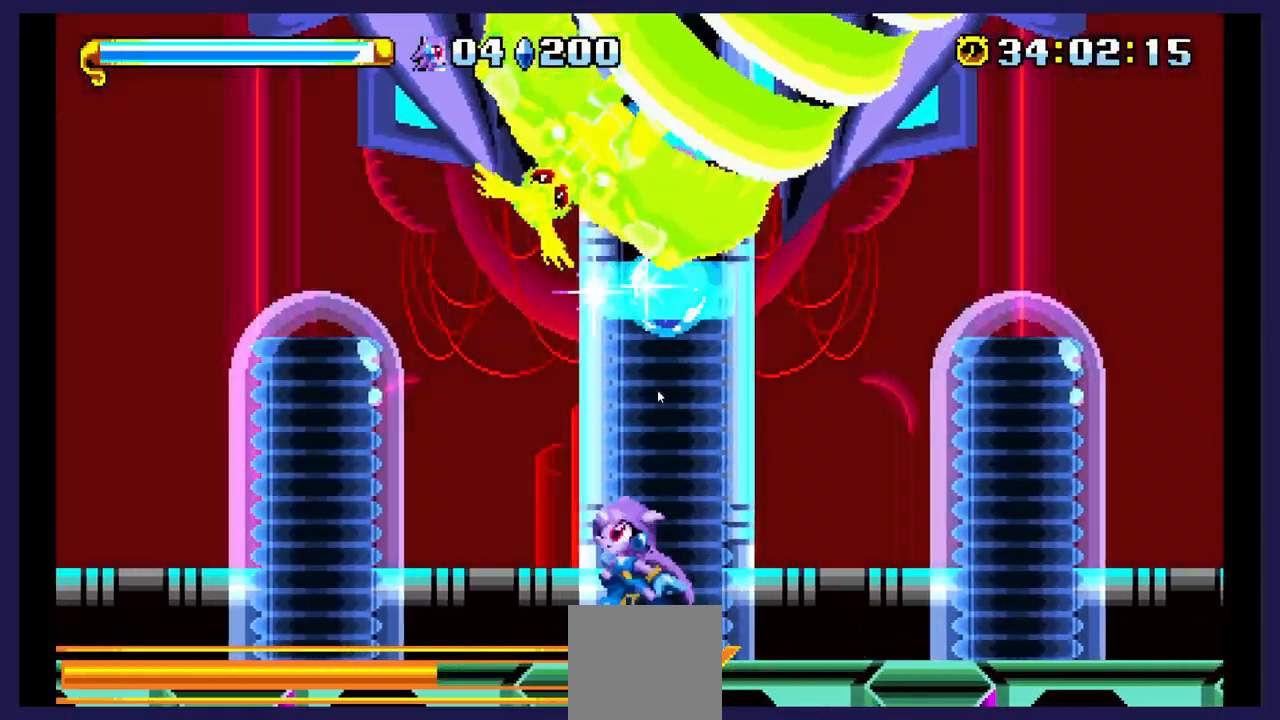
{"buttons": ["DPAD_LEFT"], "events": [[50, "DPAD_LEFT", "up"], [167, "A", "up"], [167, "DPAD_RIGHT", "down"], [250, "A", "down"], [250, "DPAD_RIGHT", "up"], [350, "DPAD_LEFT", "down"], [500, "A", "up"]]}
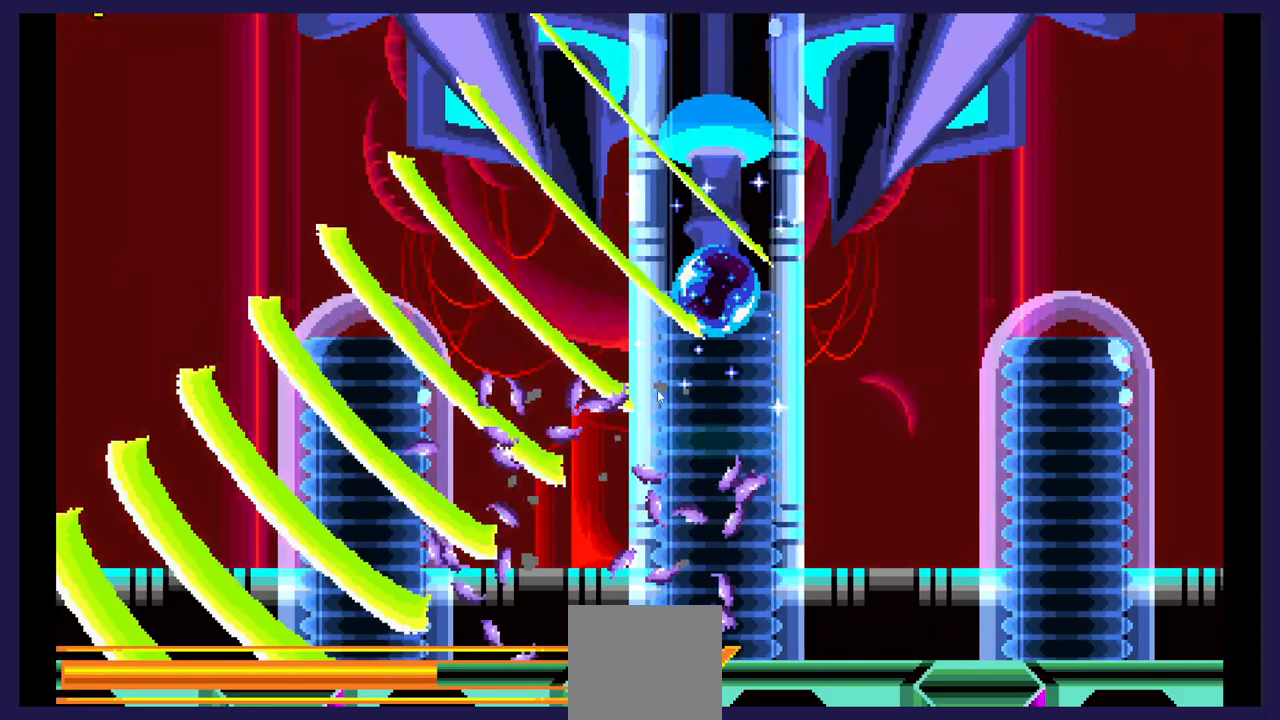
{"buttons": [], "events": [[33, "DPAD_LEFT", "up"]]}